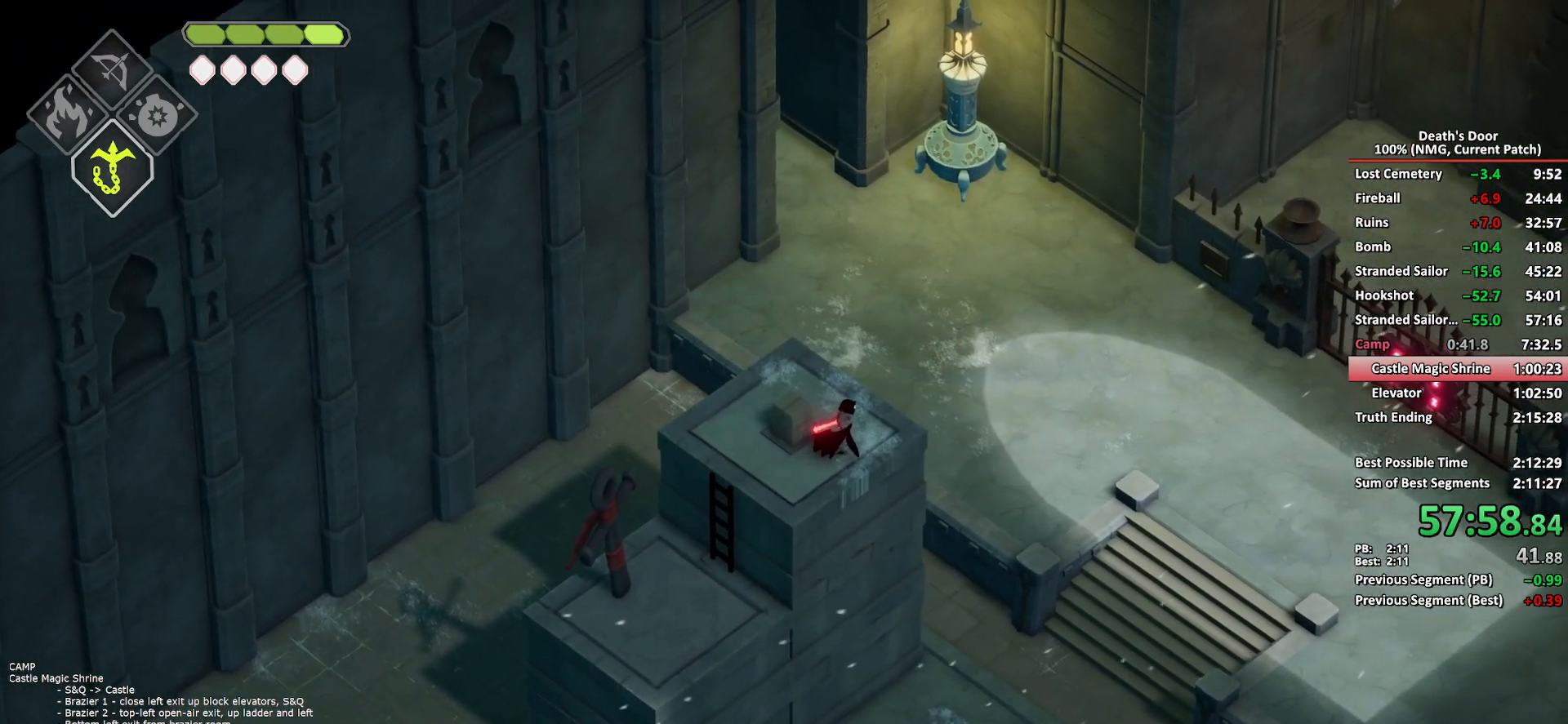
Gameplay with a controller (Xbox layout); each line is a JSON object with the inputs held at the frame after it. "button_events" lists button changes between this image and that frame as [ms after this image, input, new state], when the widget could be followed in between (sticks are given only as held states). This document gives stick clicks only as held states, not as events.
{"buttons": [], "left_stick": "up-right", "right_stick": "center", "button_events": [[67, "A", "down"], [150, "A", "up"], [283, "A", "down"], [350, "A", "up"]]}
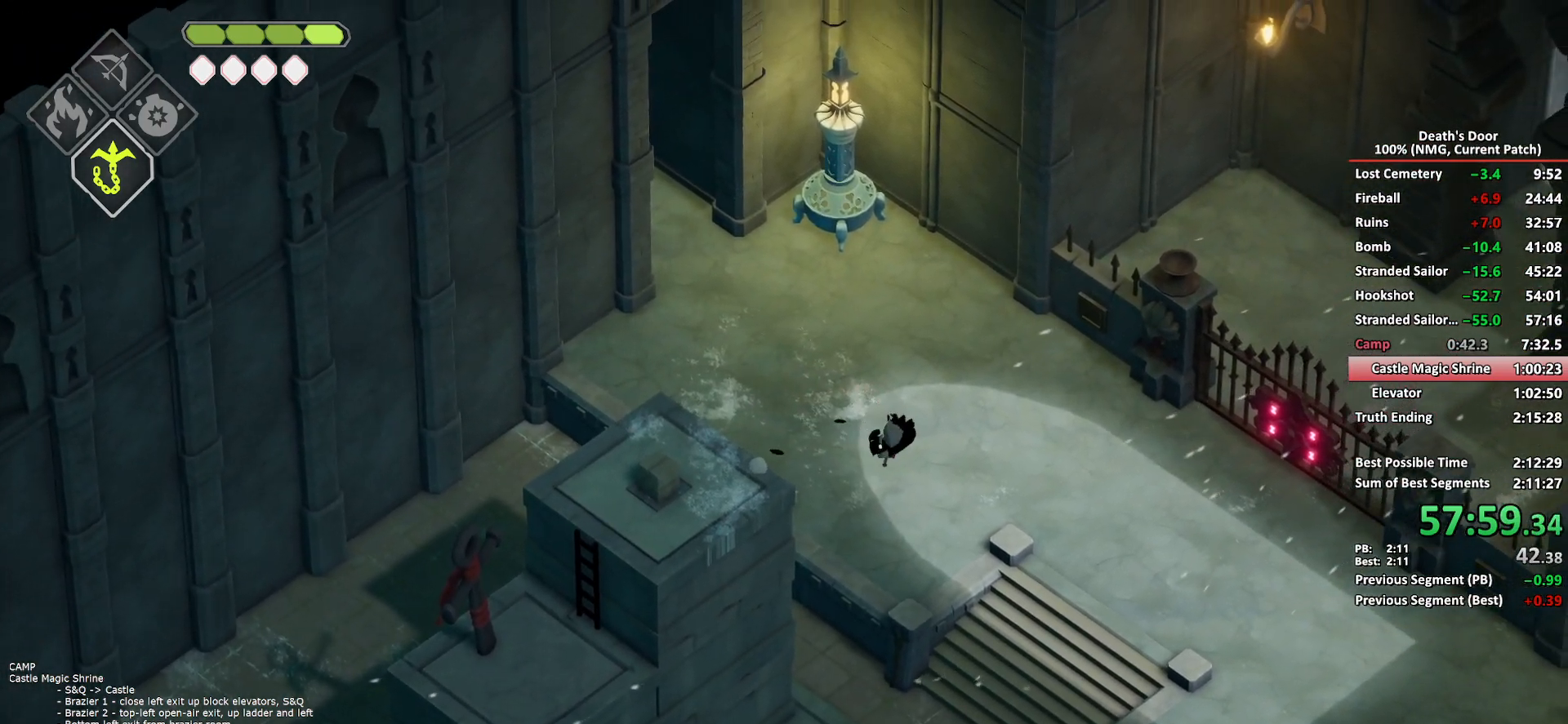
{"buttons": [], "left_stick": "up-right", "right_stick": "center", "button_events": [[400, "A", "down"], [500, "A", "up"]]}
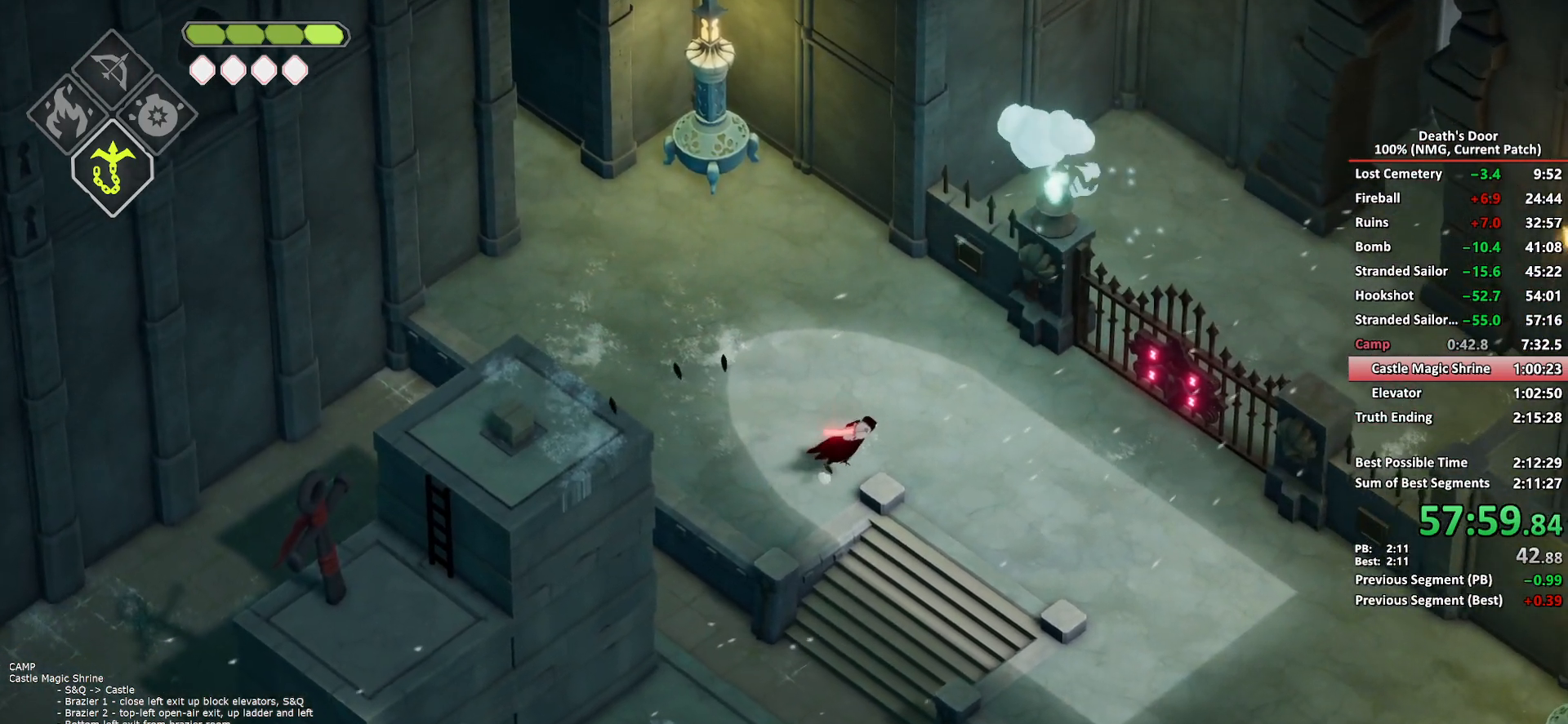
{"buttons": ["Y"], "left_stick": "right", "right_stick": "center", "button_events": [[67, "A", "down"], [150, "A", "up"], [200, "A", "down"], [317, "A", "up"], [433, "Y", "down"]]}
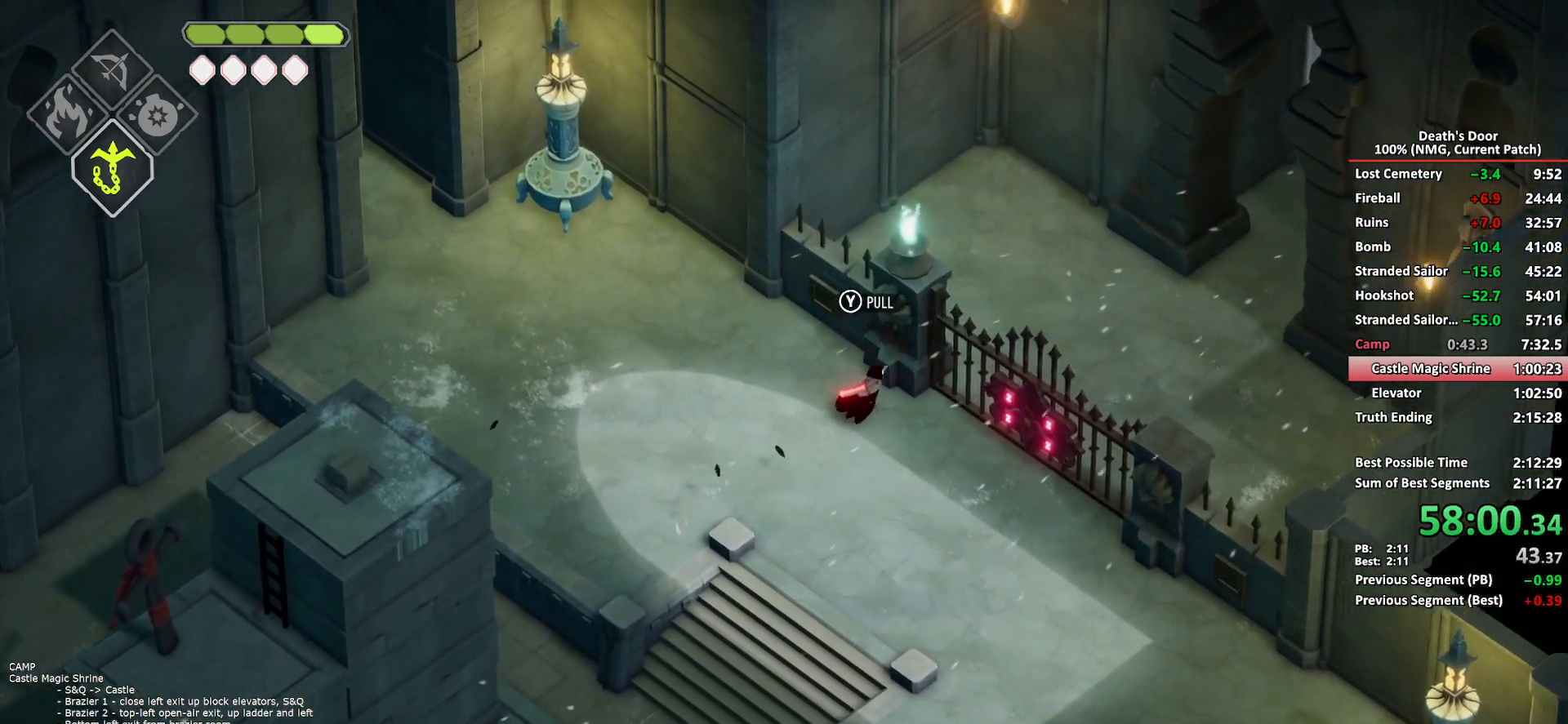
{"buttons": [], "left_stick": "up-right", "right_stick": "center", "button_events": [[17, "Y", "up"], [83, "Y", "down"], [183, "Y", "up"]]}
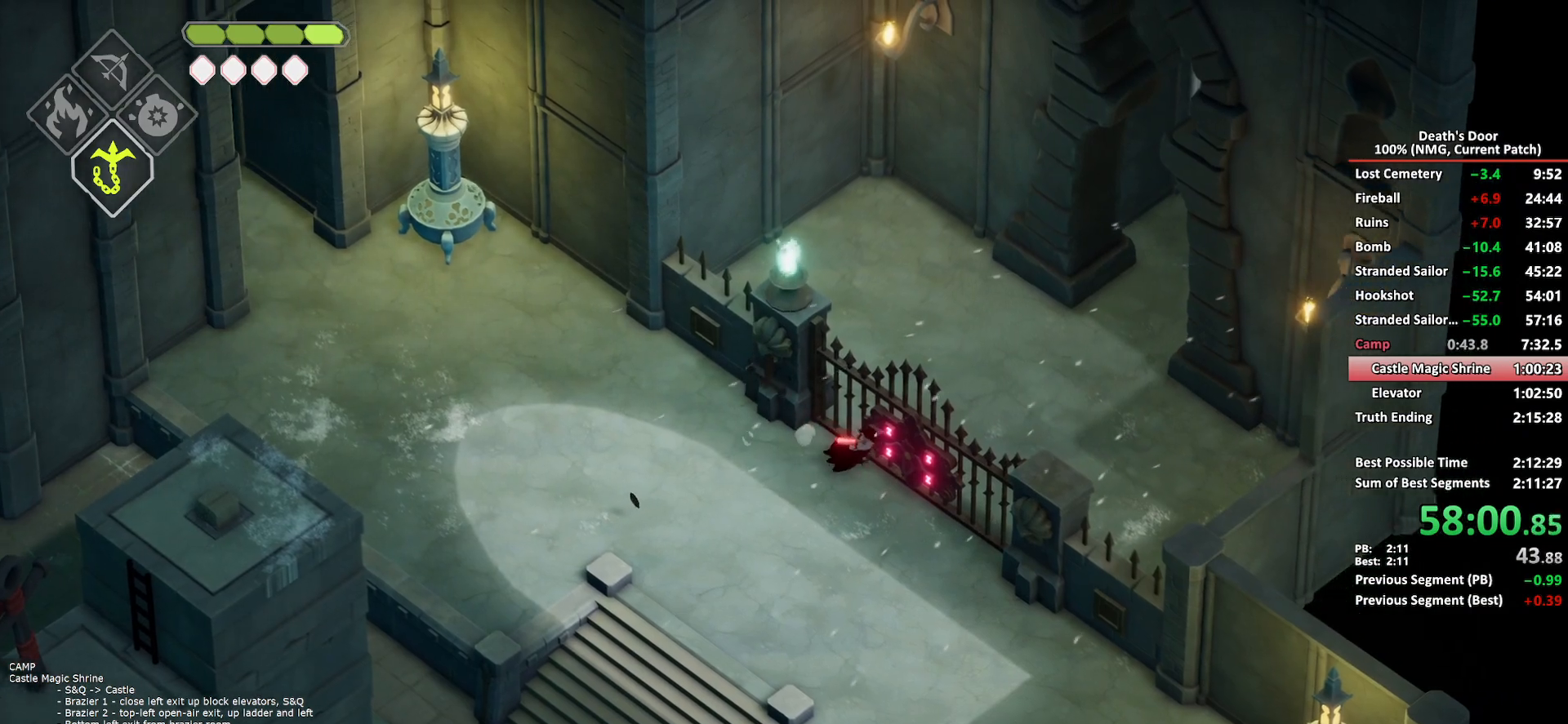
{"buttons": [], "left_stick": "up-right", "right_stick": "center", "button_events": [[117, "DPAD_LEFT", "down"], [233, "DPAD_LEFT", "up"]]}
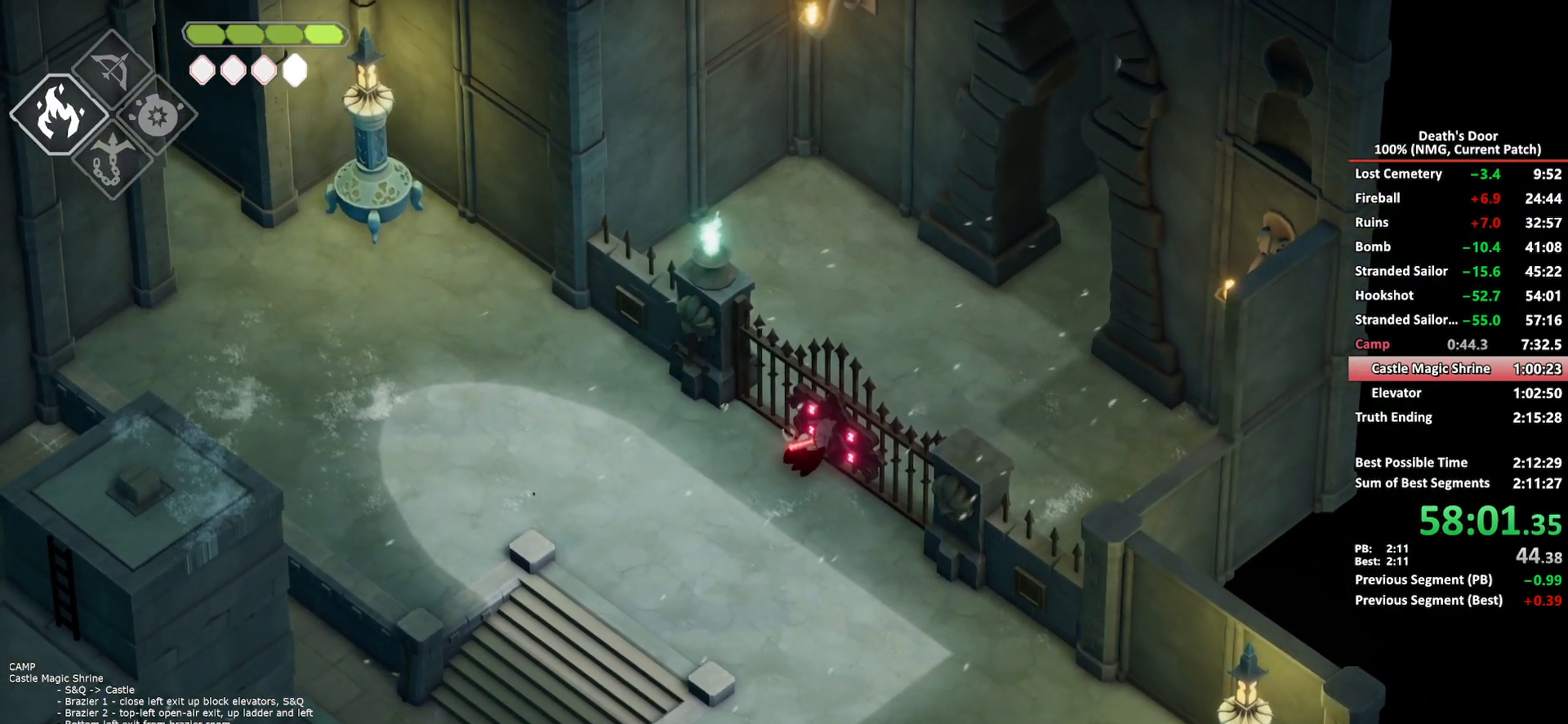
{"buttons": [], "left_stick": "up-right", "right_stick": "center", "button_events": []}
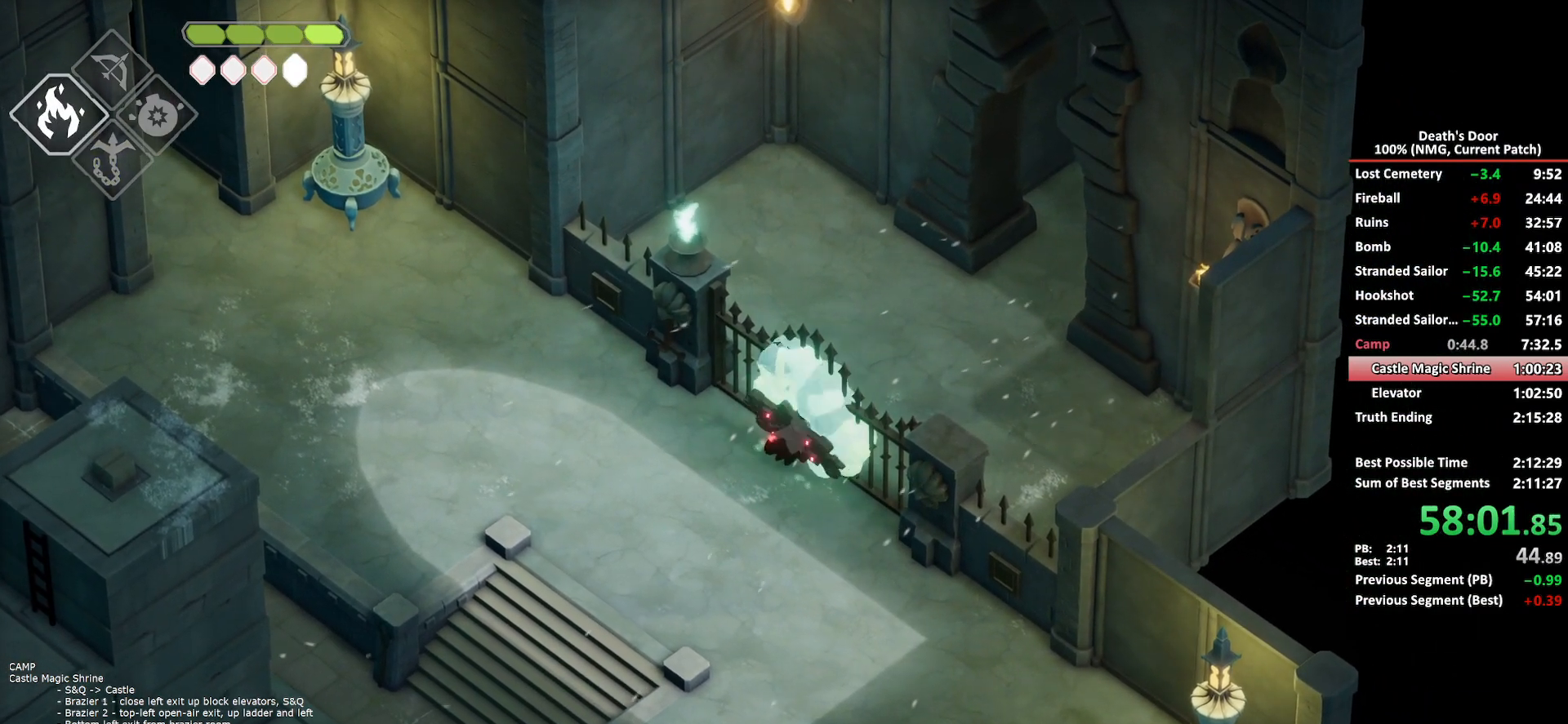
{"buttons": [], "left_stick": "up-right", "right_stick": "center", "button_events": []}
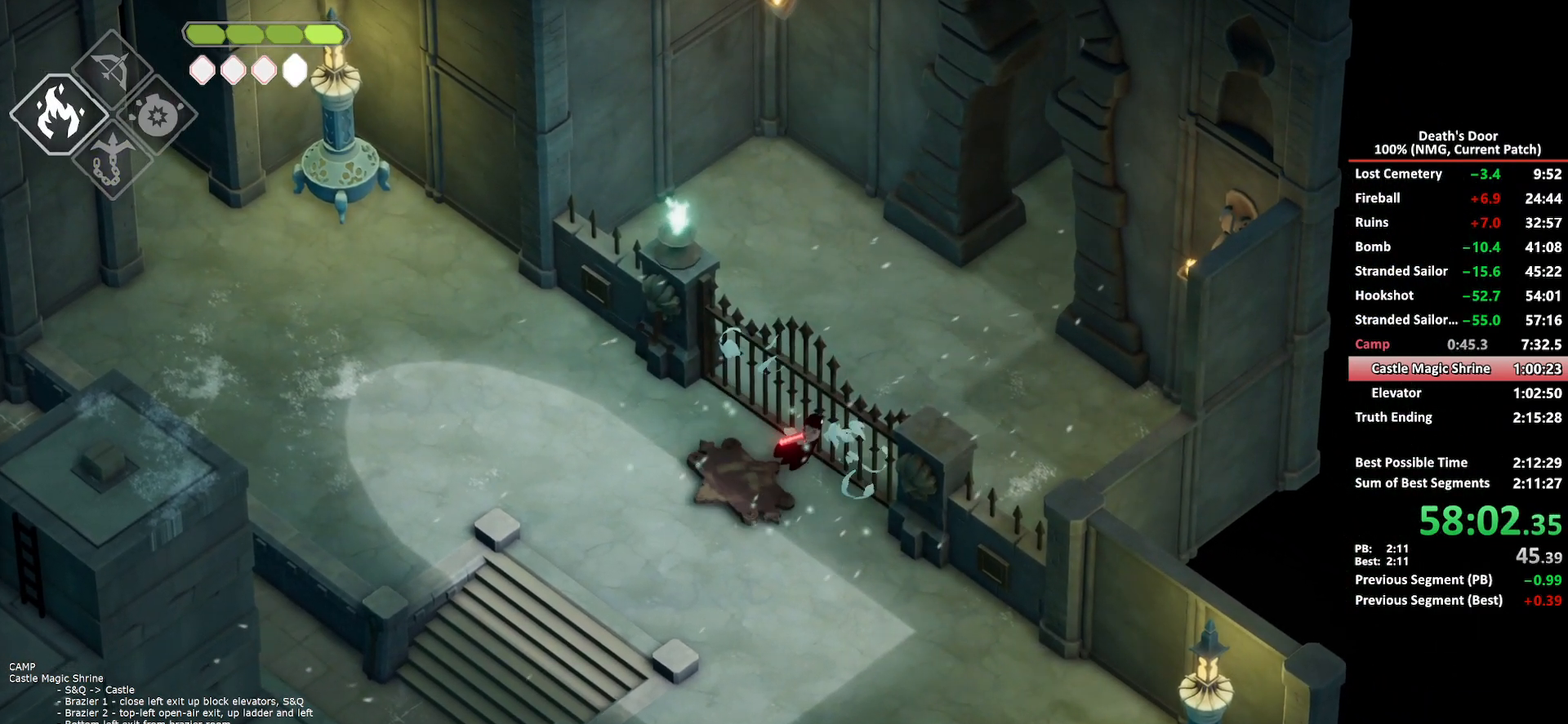
{"buttons": [], "left_stick": "up-right", "right_stick": "center", "button_events": []}
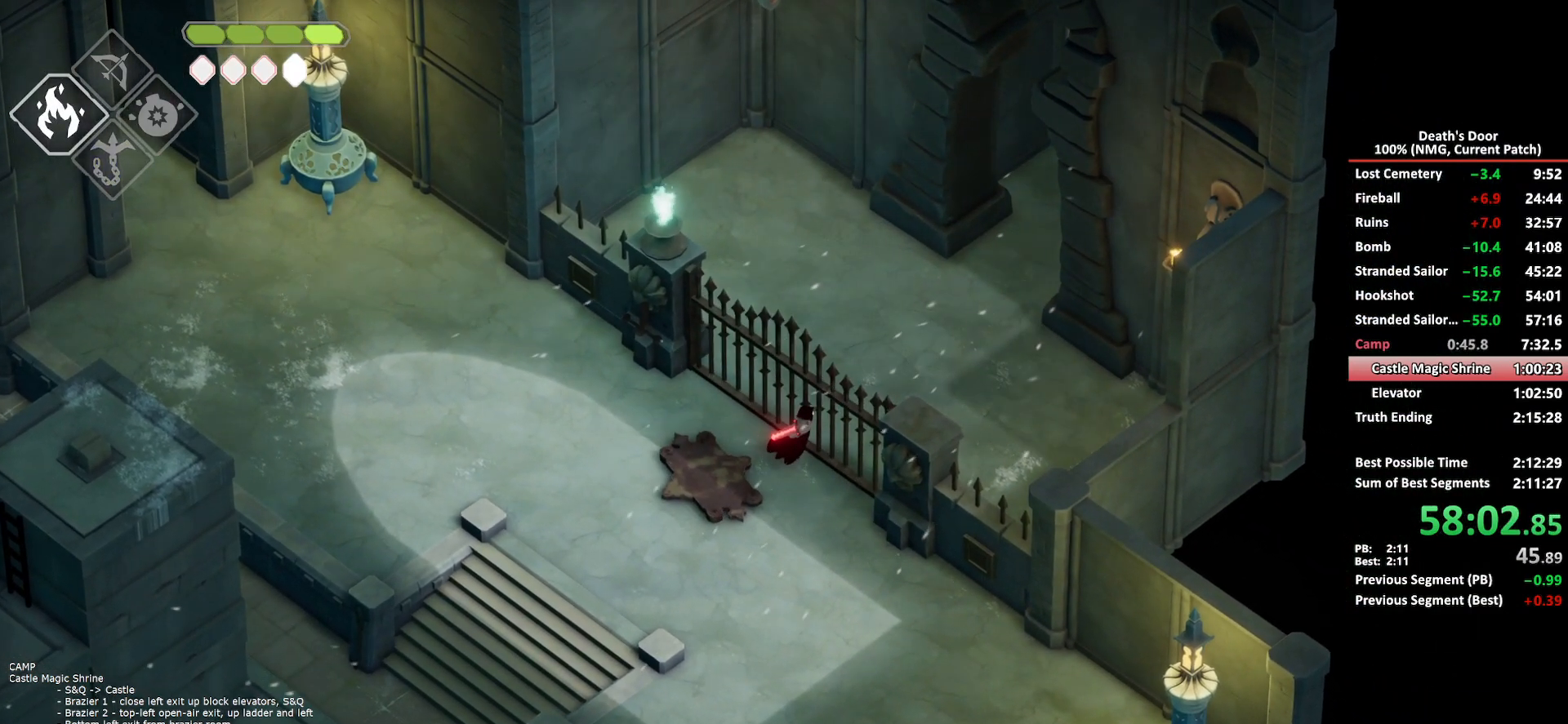
{"buttons": [], "left_stick": "up-right", "right_stick": "center", "button_events": []}
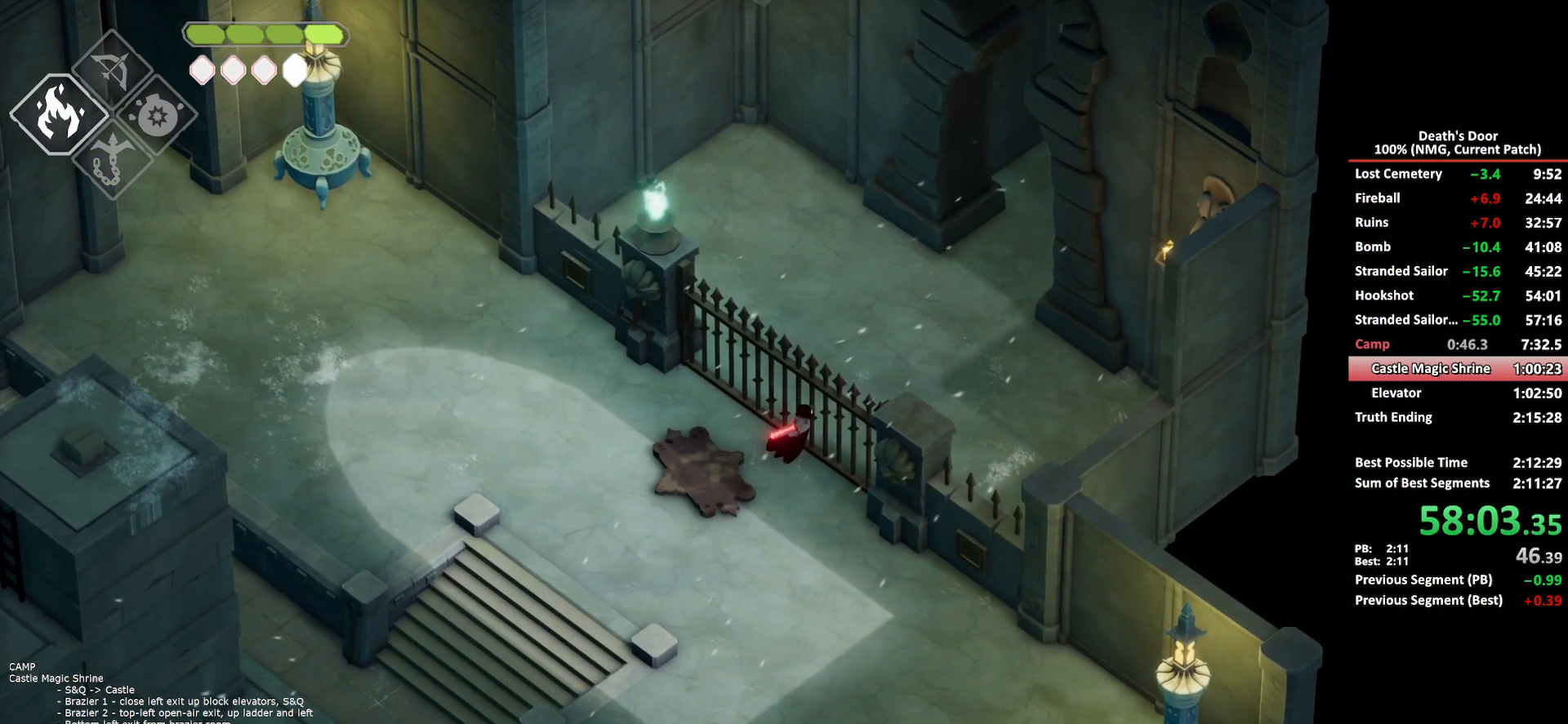
{"buttons": [], "left_stick": "up-right", "right_stick": "center", "button_events": []}
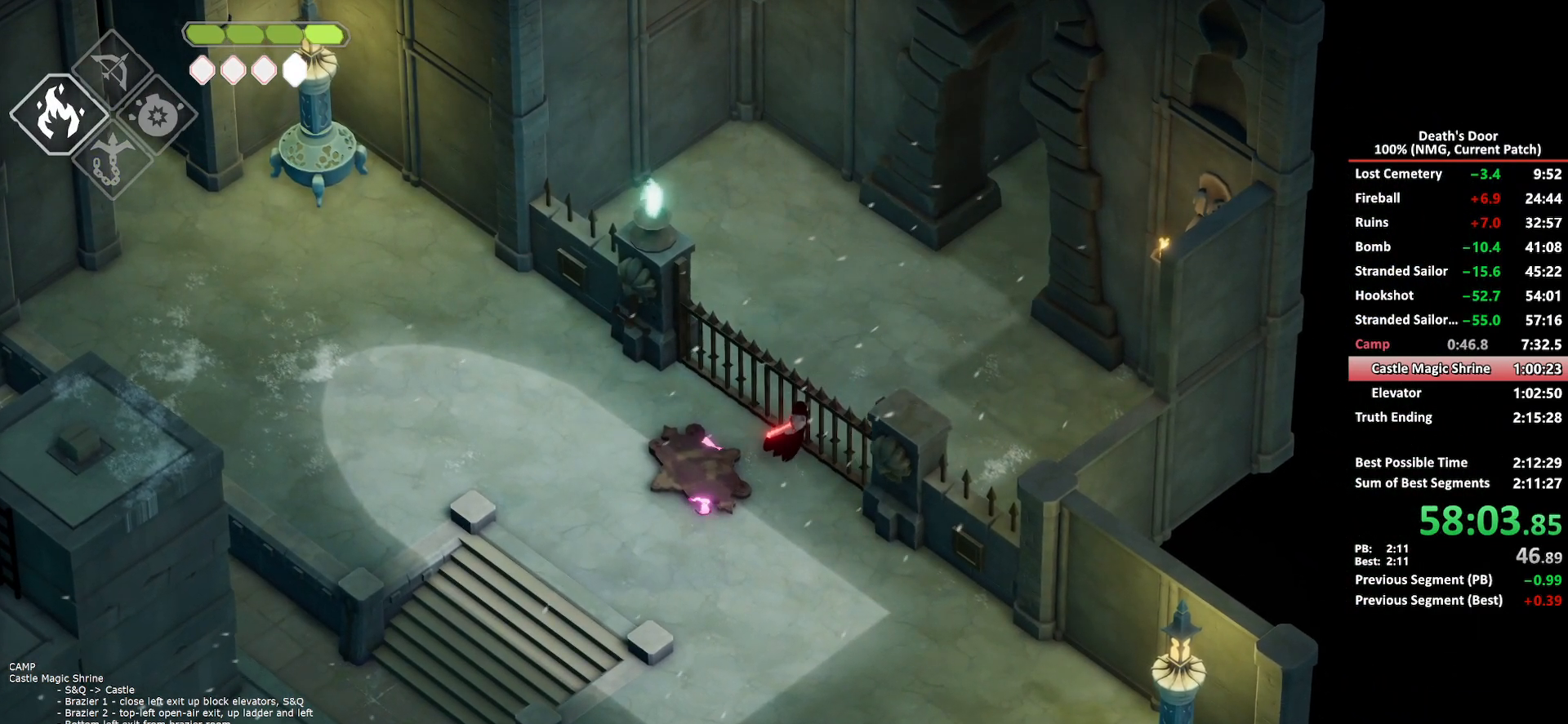
{"buttons": [], "left_stick": "up-right", "right_stick": "center", "button_events": [[183, "A", "down"], [267, "A", "up"]]}
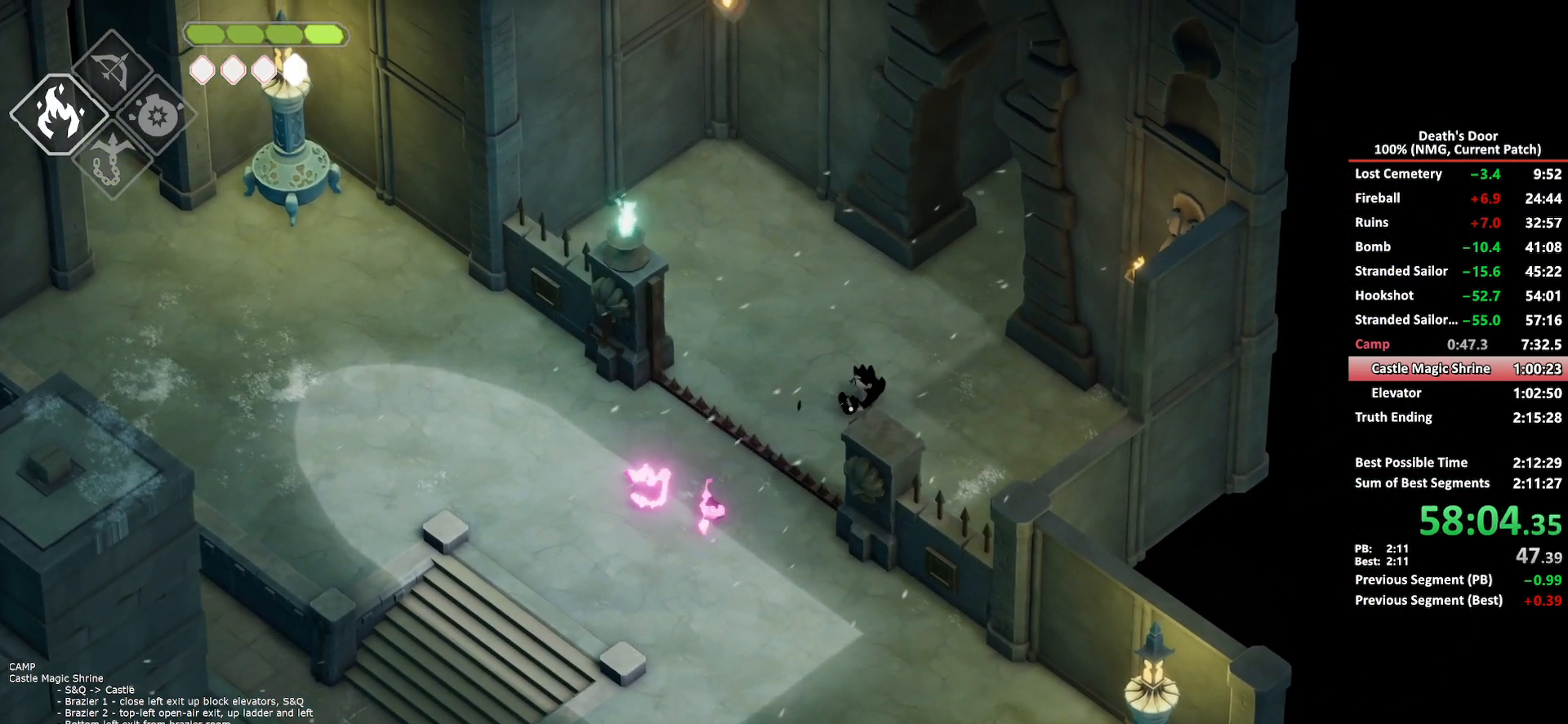
{"buttons": ["A"], "left_stick": "up-right", "right_stick": "center", "button_events": [[483, "A", "down"]]}
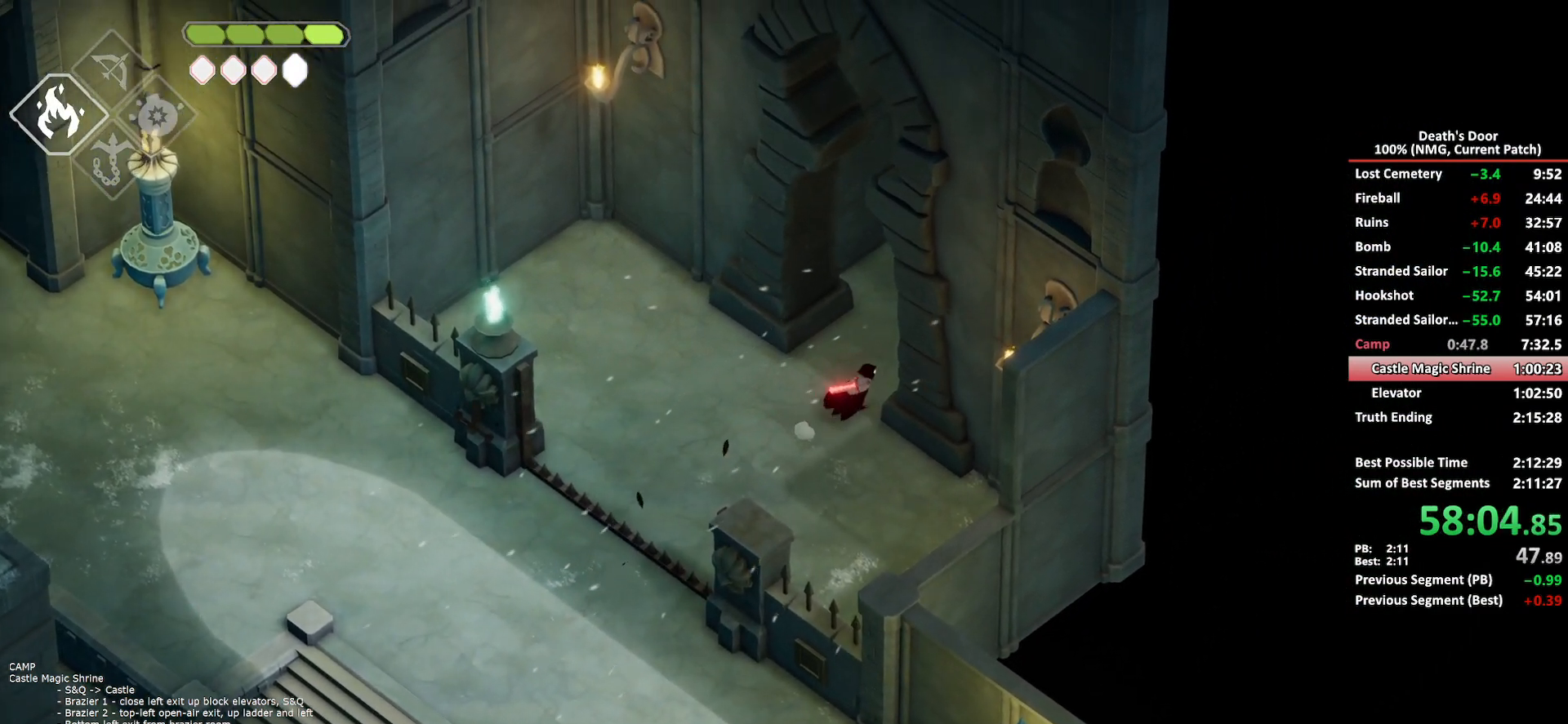
{"buttons": [], "left_stick": "up-right", "right_stick": "center", "button_events": [[67, "A", "up"]]}
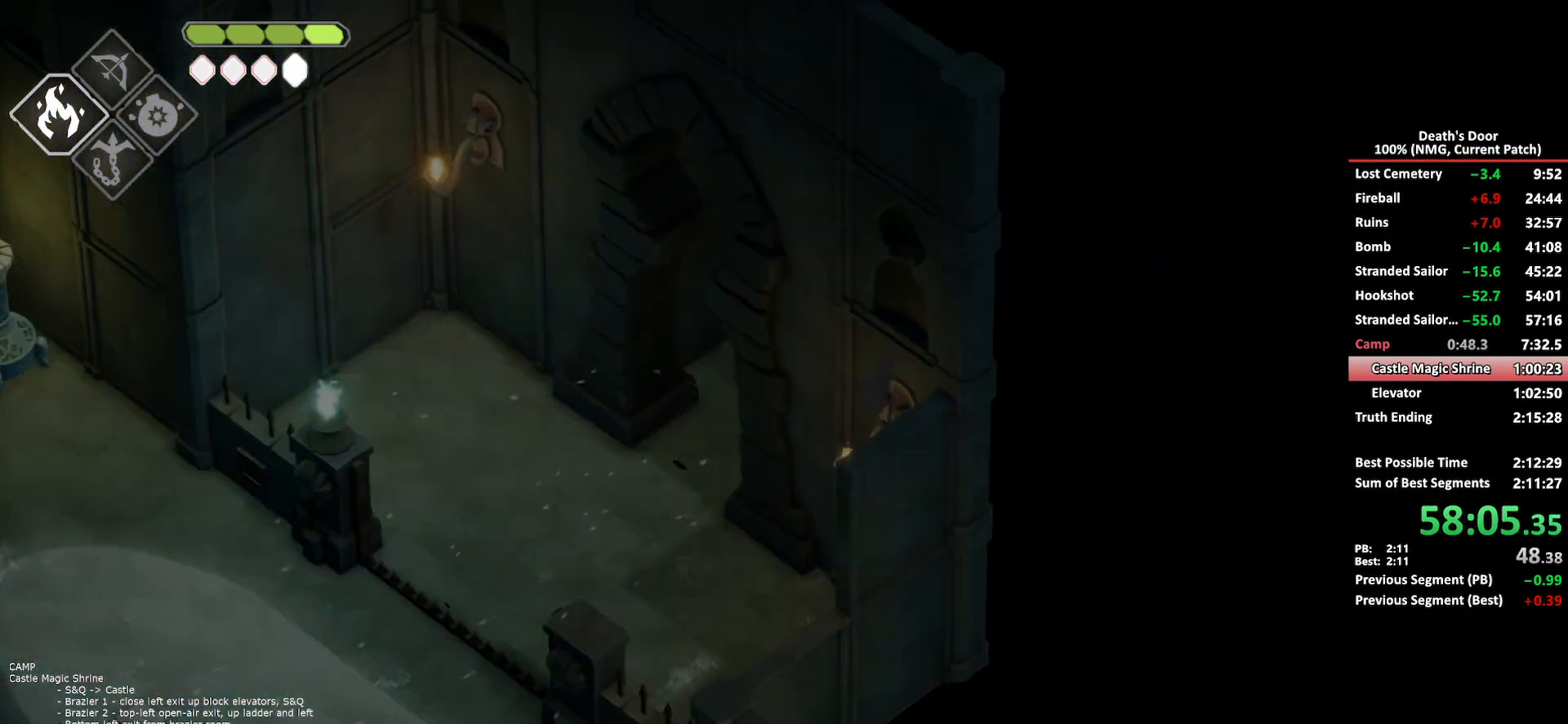
{"buttons": [], "left_stick": "up-right", "right_stick": "center", "button_events": [[250, "A", "down"], [350, "A", "up"]]}
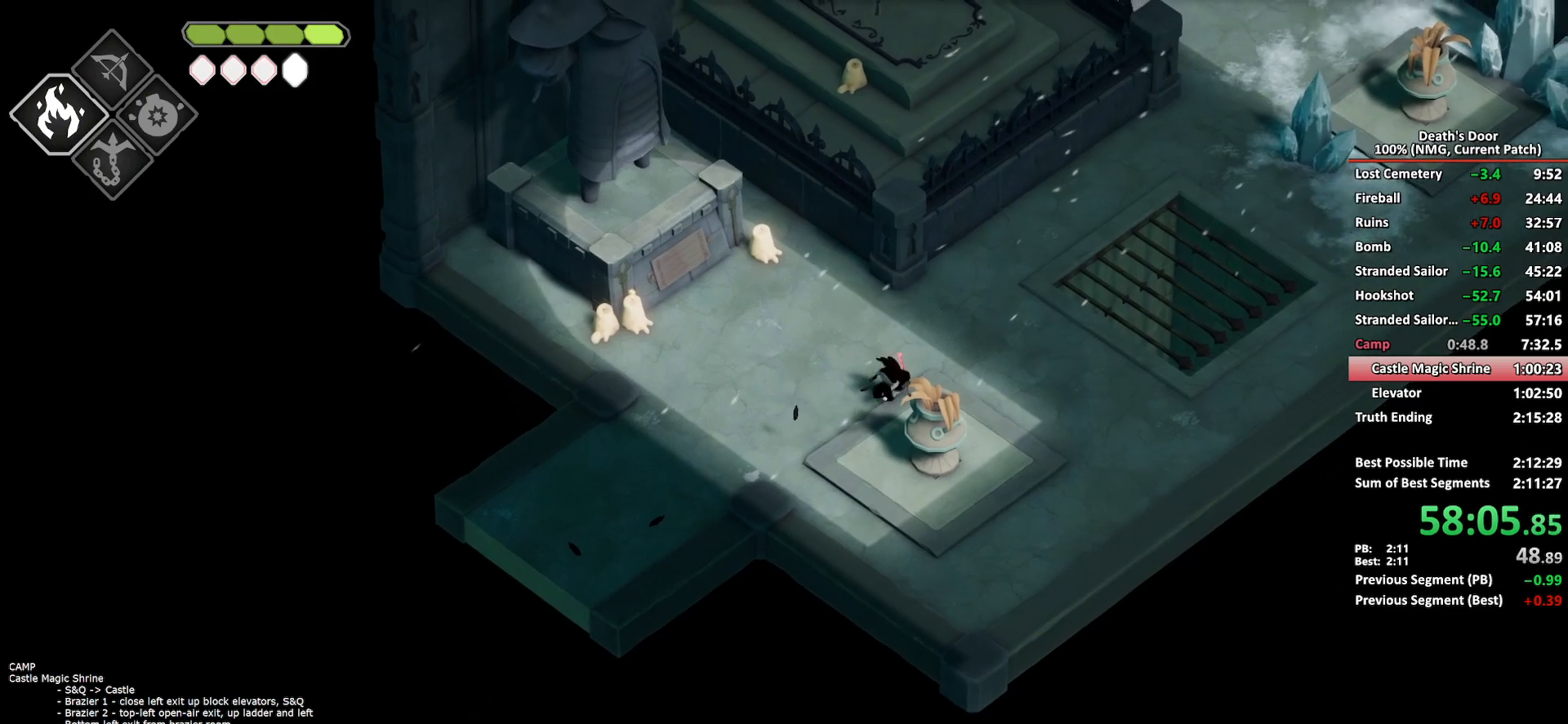
{"buttons": [], "left_stick": "up-right", "right_stick": "center", "button_events": []}
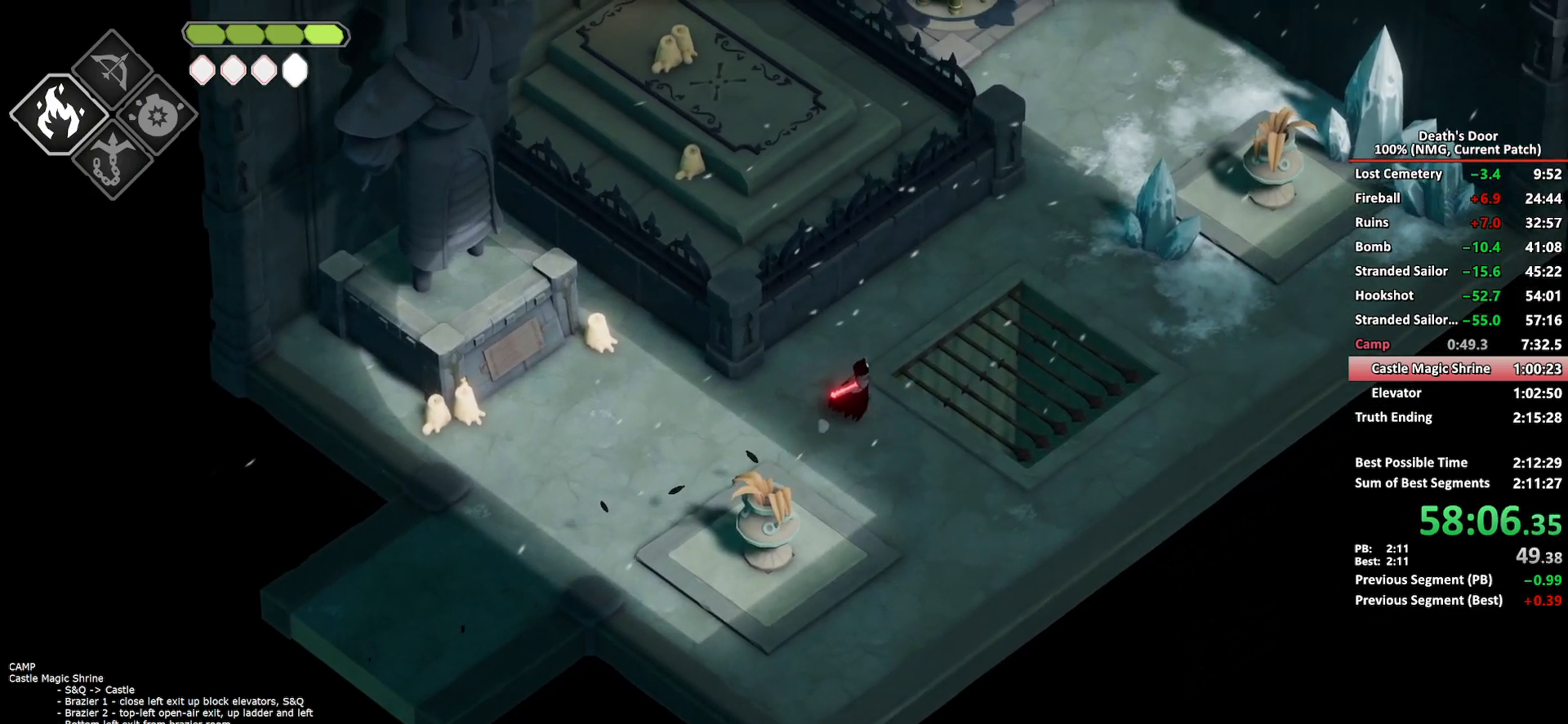
{"buttons": ["A"], "left_stick": "up-right", "right_stick": "center", "button_events": [[17, "A", "down"], [117, "A", "up"], [183, "A", "down"], [267, "A", "up"], [333, "A", "down"], [433, "A", "up"], [483, "A", "down"]]}
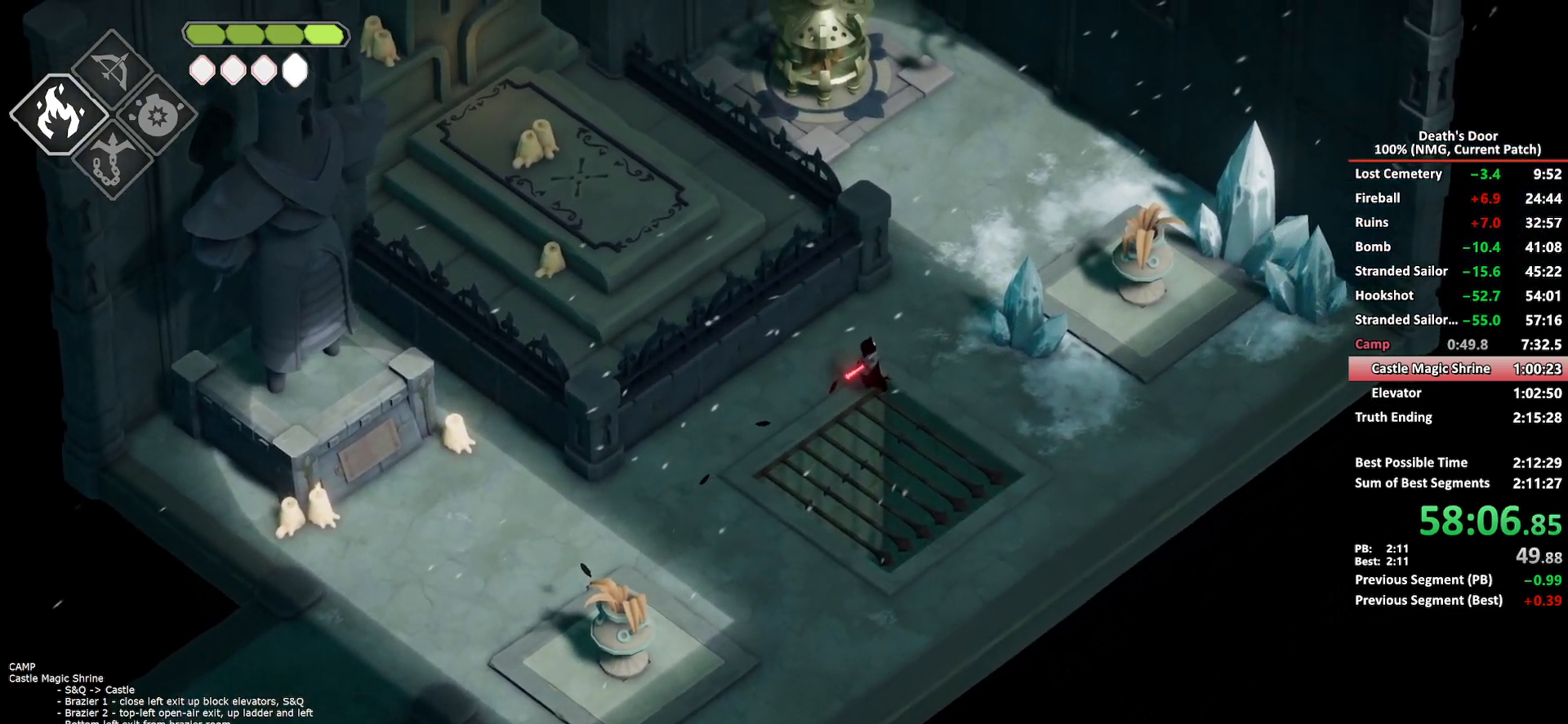
{"buttons": ["L2"], "left_stick": "up", "right_stick": "center", "button_events": [[100, "A", "up"], [500, "L2", "down"]]}
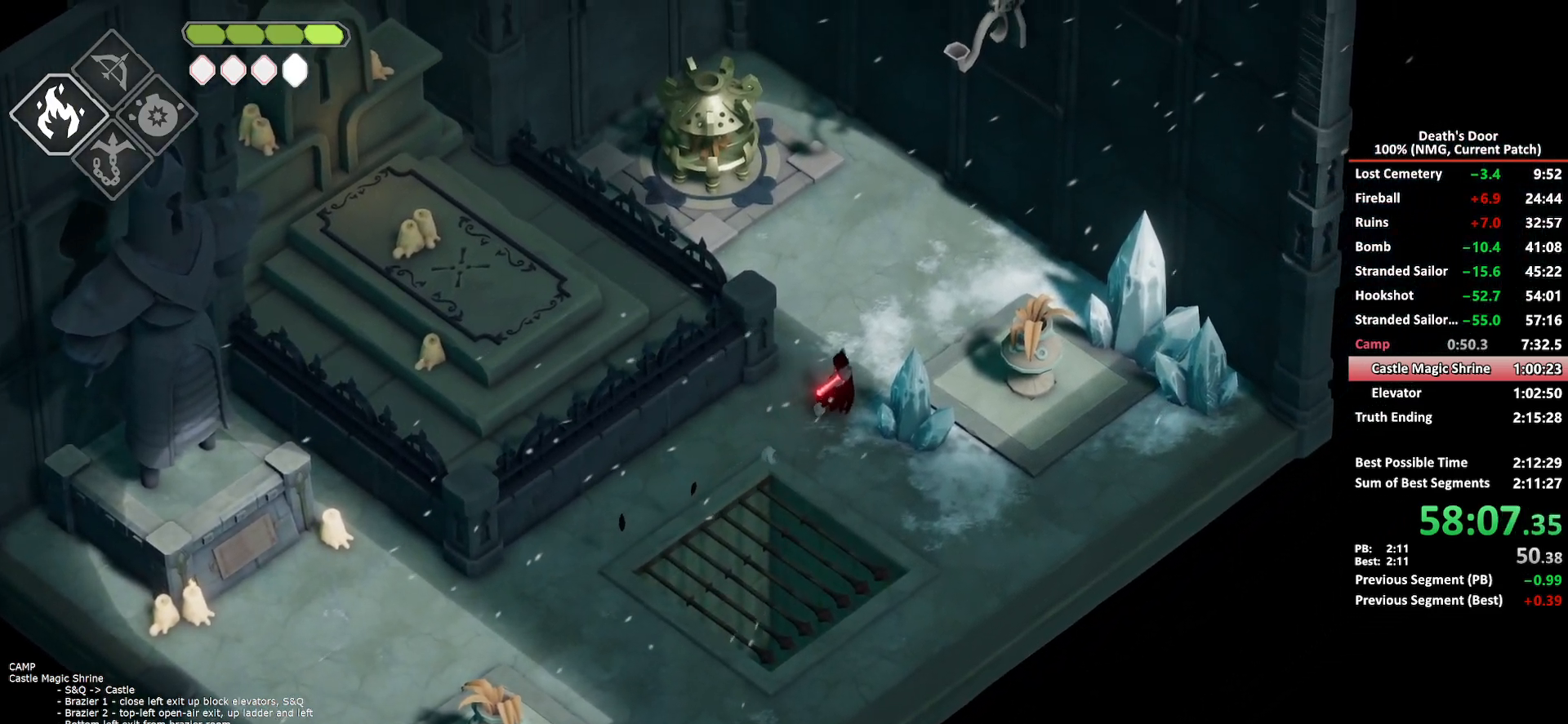
{"buttons": ["B", "L2"], "left_stick": "up-left", "right_stick": "center", "button_events": [[17, "B", "down"]]}
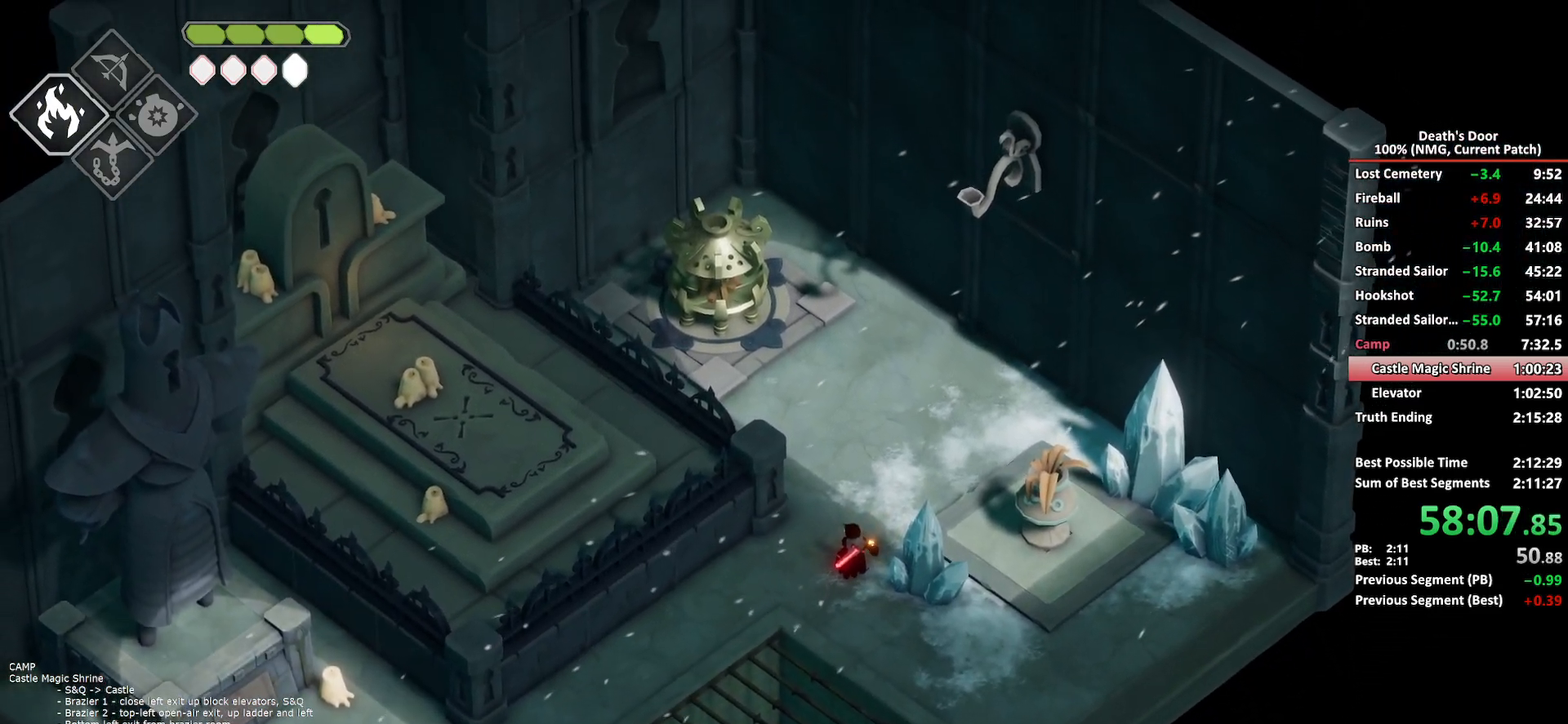
{"buttons": ["START"], "left_stick": "center", "right_stick": "center", "button_events": [[83, "B", "up"], [150, "L2", "up"], [467, "START", "down"]]}
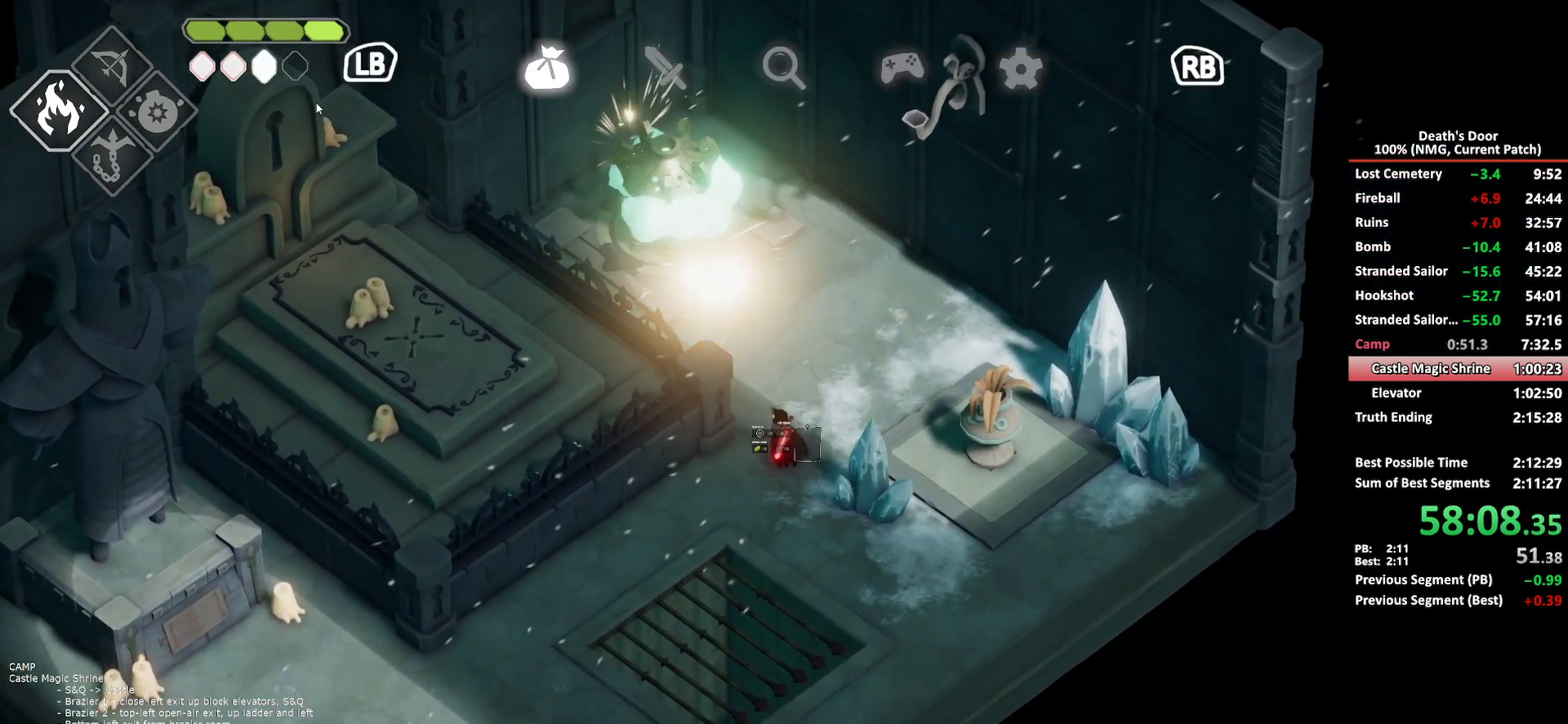
{"buttons": ["DPAD_UP"], "left_stick": "center", "right_stick": "center", "button_events": [[33, "START", "up"], [117, "L1", "down"], [200, "L1", "up"], [333, "DPAD_UP", "down"], [383, "DPAD_UP", "up"], [450, "DPAD_UP", "down"]]}
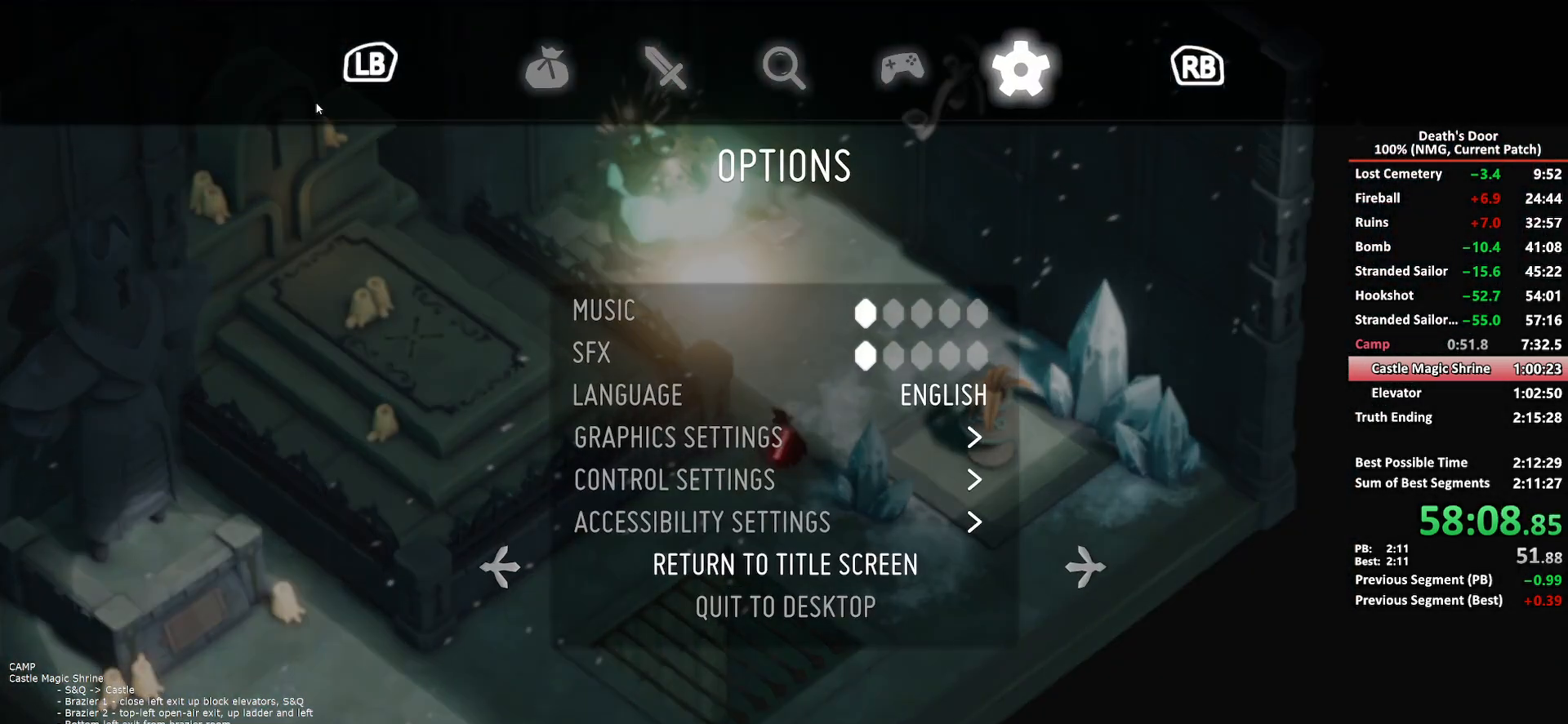
{"buttons": [], "left_stick": "center", "right_stick": "center", "button_events": [[17, "DPAD_UP", "up"], [50, "A", "down"], [133, "A", "up"], [183, "A", "down"], [267, "A", "up"]]}
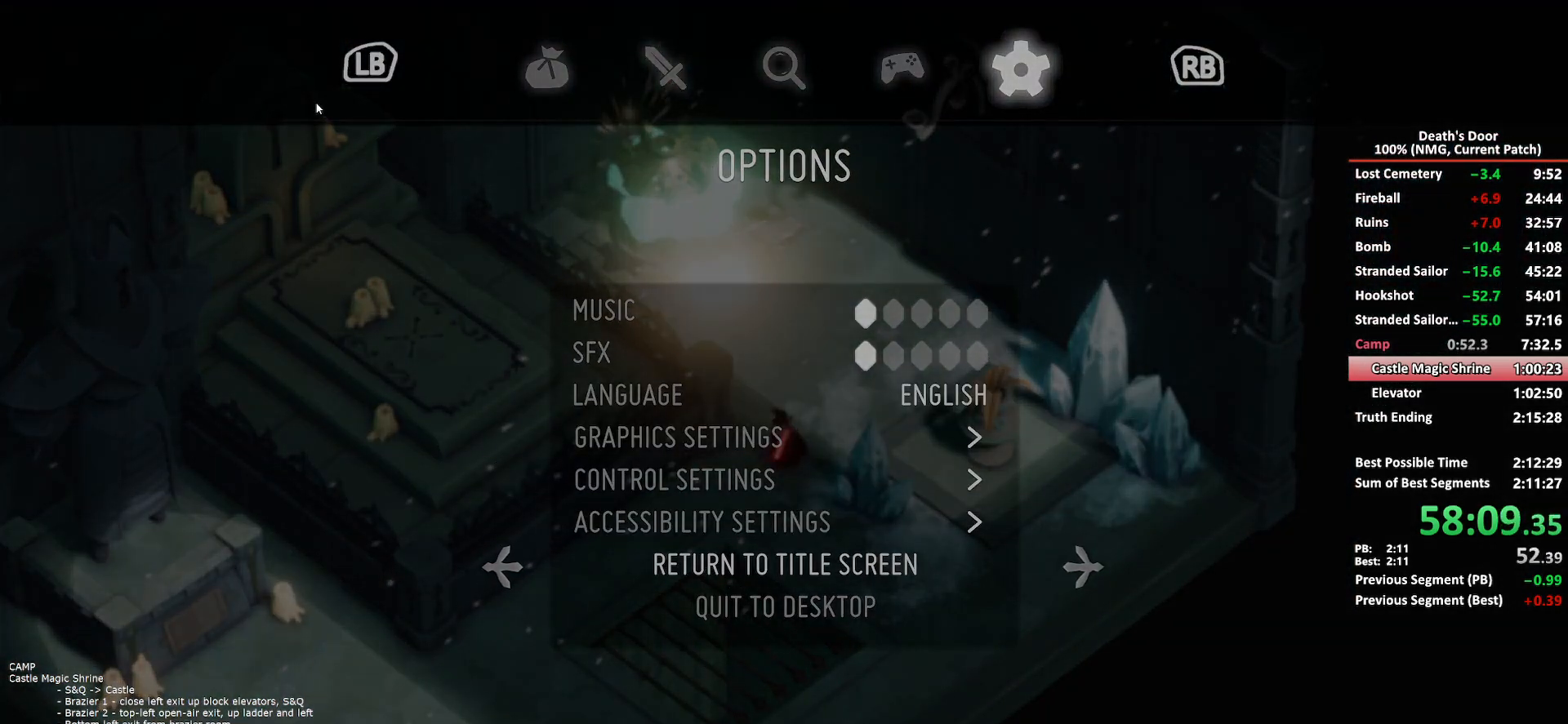
{"buttons": ["A"], "left_stick": "center", "right_stick": "center", "button_events": [[133, "A", "down"], [200, "A", "up"], [283, "A", "down"], [333, "A", "up"], [400, "A", "down"], [450, "A", "up"], [500, "A", "down"]]}
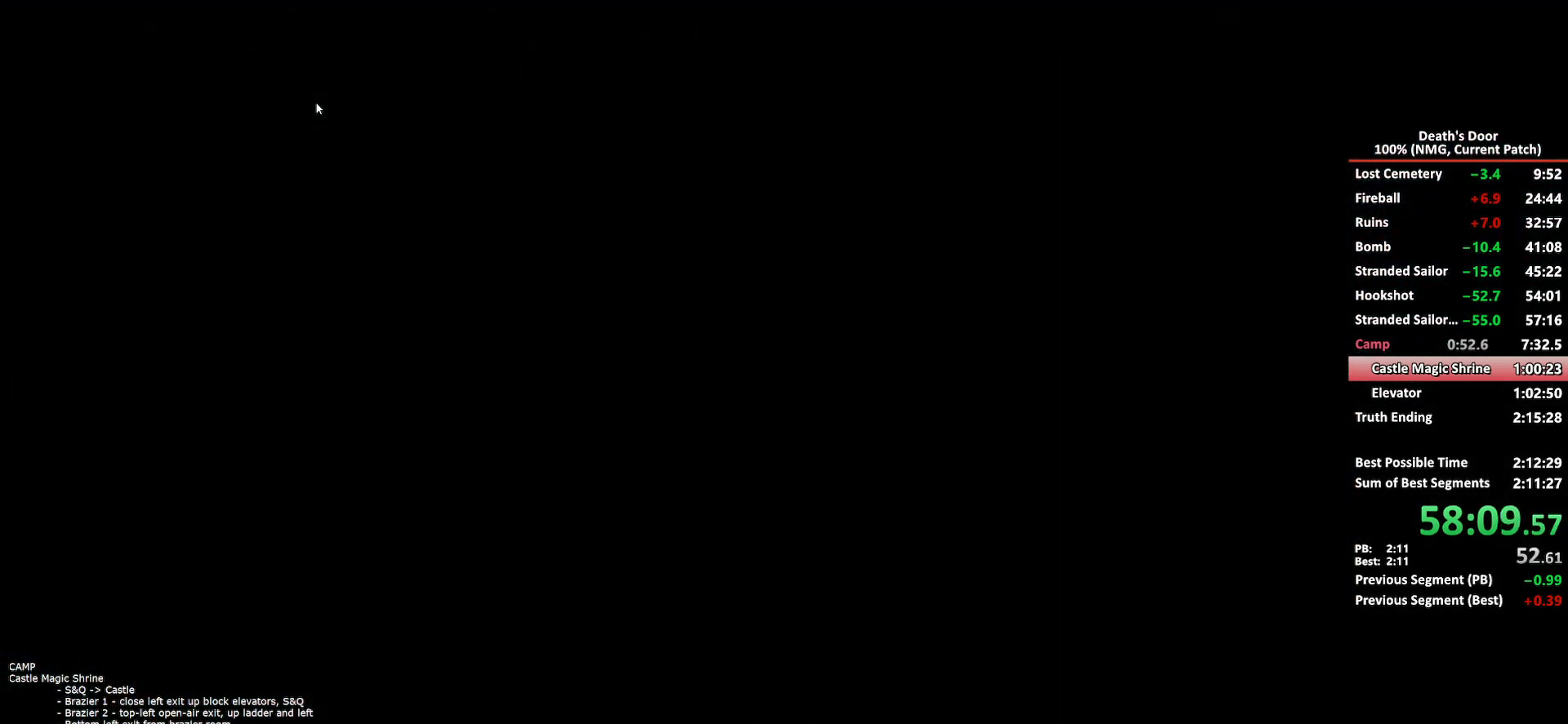
{"buttons": [], "left_stick": "center", "right_stick": "center"}
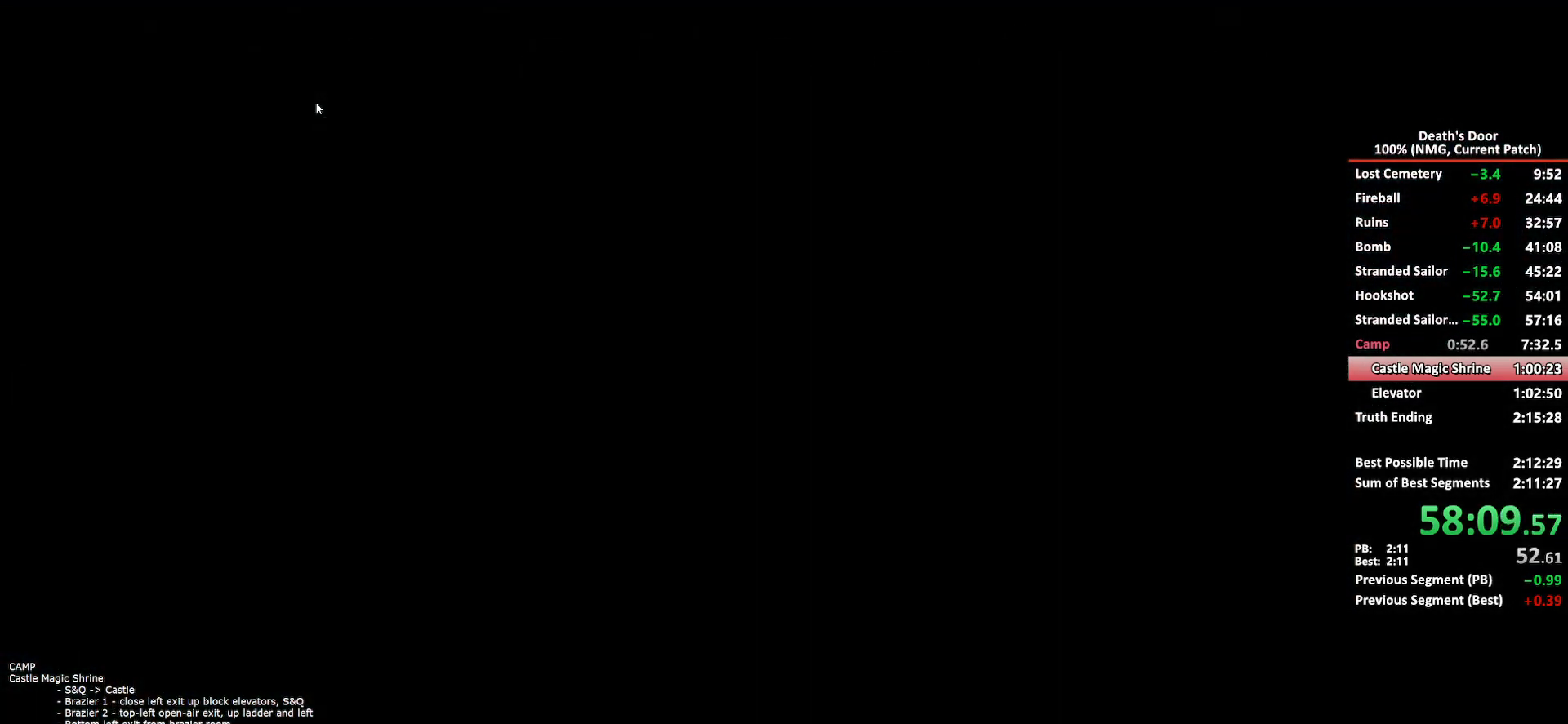
{"buttons": ["A"], "left_stick": "center", "right_stick": "center"}
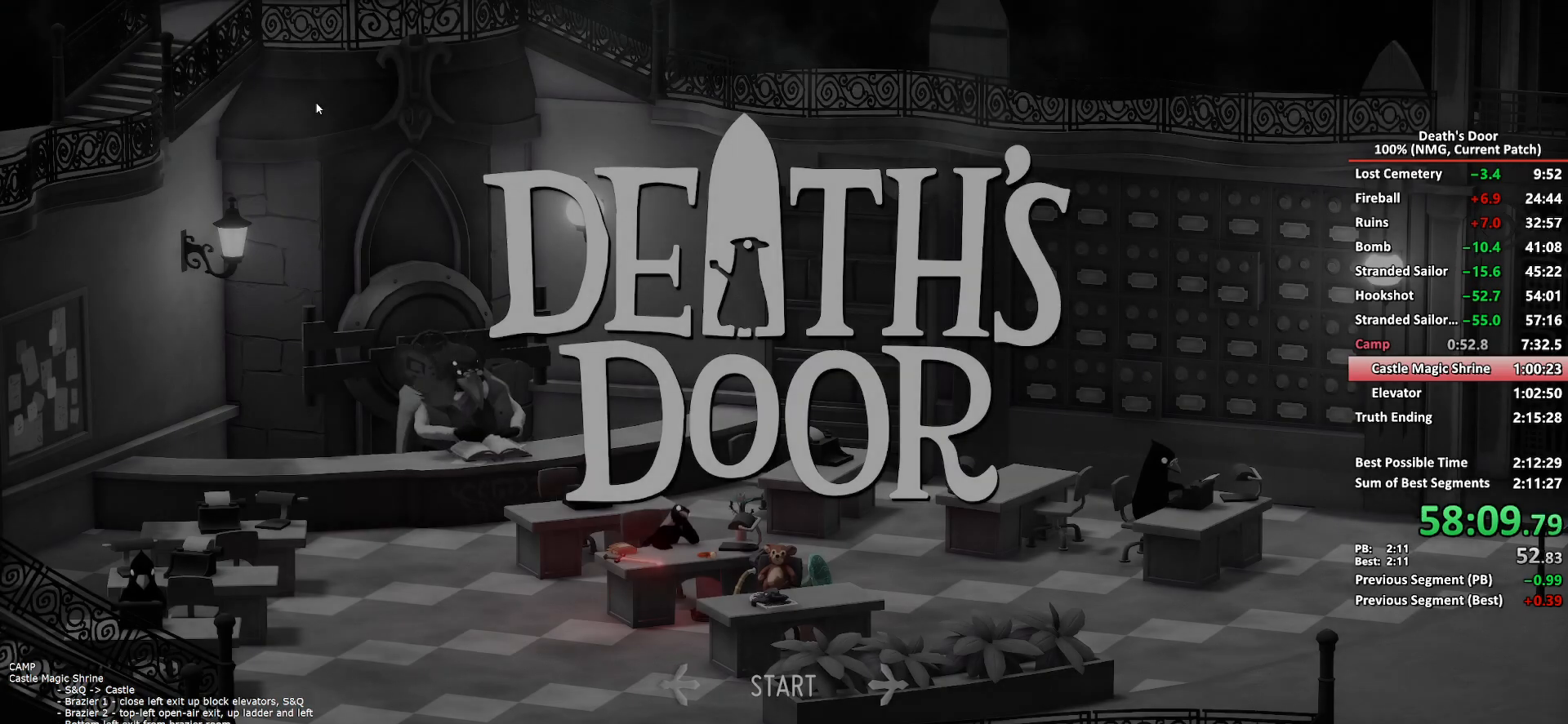
{"buttons": ["A"], "left_stick": "center", "right_stick": "center", "button_events": [[17, "A", "up"], [67, "A", "down"], [117, "A", "up"], [167, "A", "down"], [217, "A", "up"], [283, "A", "down"], [333, "A", "up"], [467, "A", "down"]]}
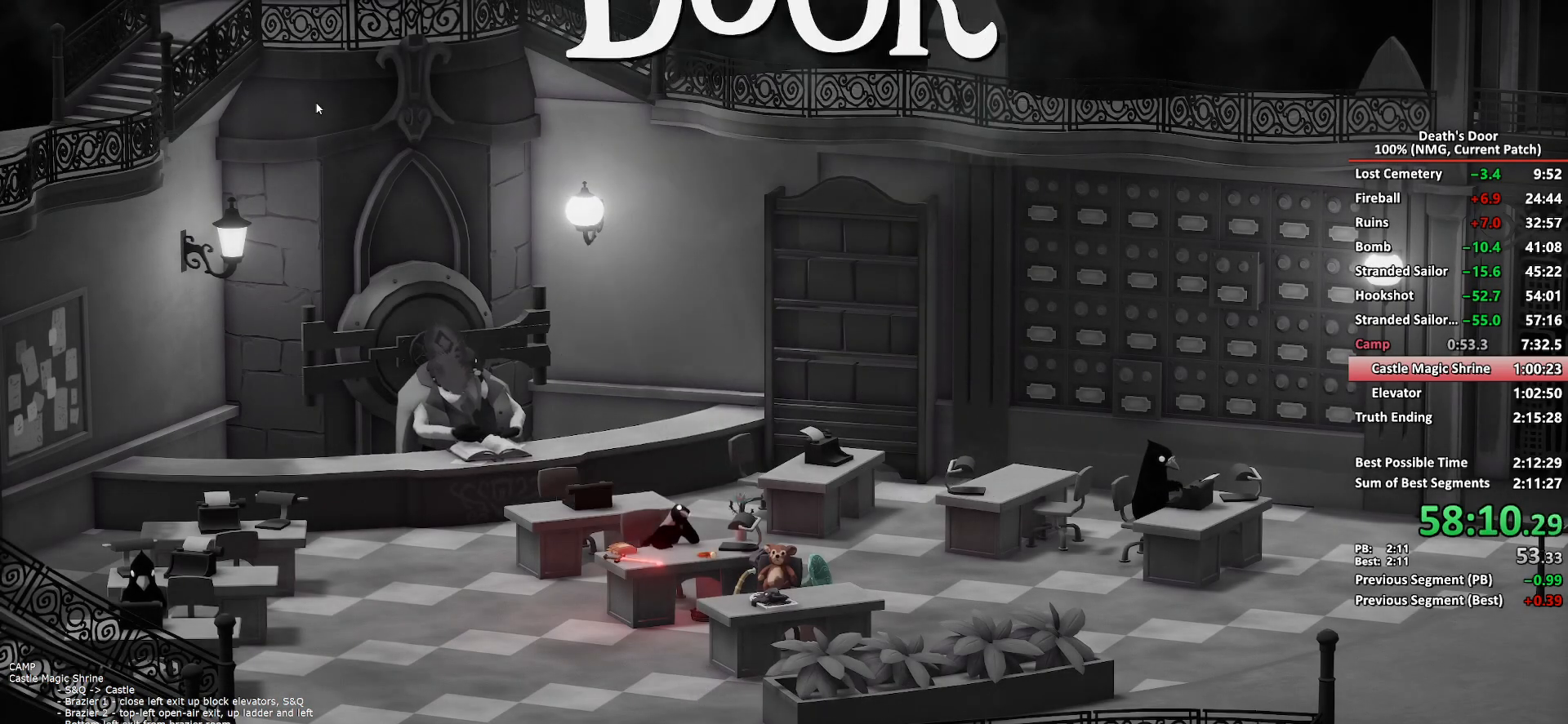
{"buttons": [], "left_stick": "center", "right_stick": "center", "button_events": [[17, "A", "up"], [83, "A", "down"], [283, "A", "up"], [350, "A", "down"], [400, "A", "up"], [450, "A", "down"], [500, "A", "up"]]}
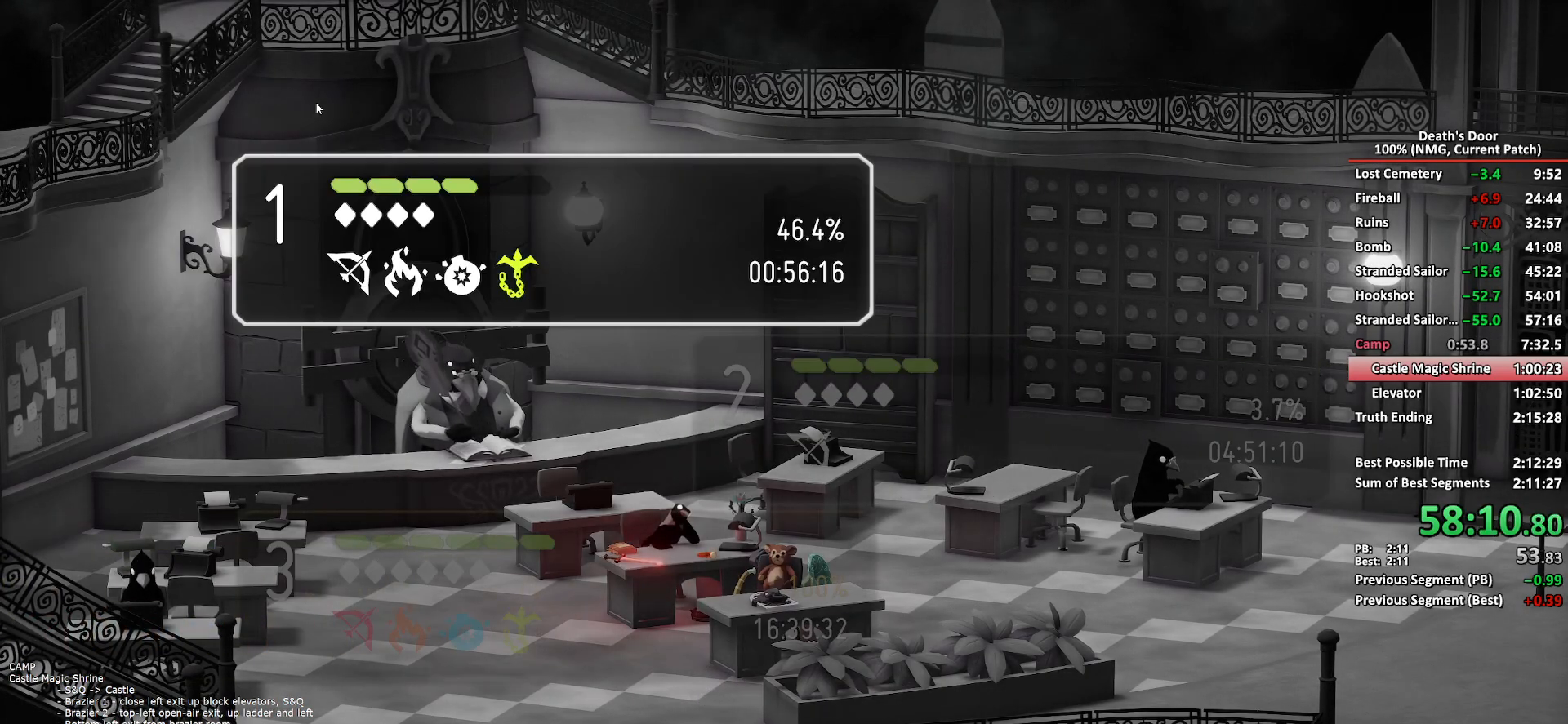
{"buttons": [], "left_stick": "center", "right_stick": "center", "button_events": [[50, "A", "down"], [217, "A", "up"]]}
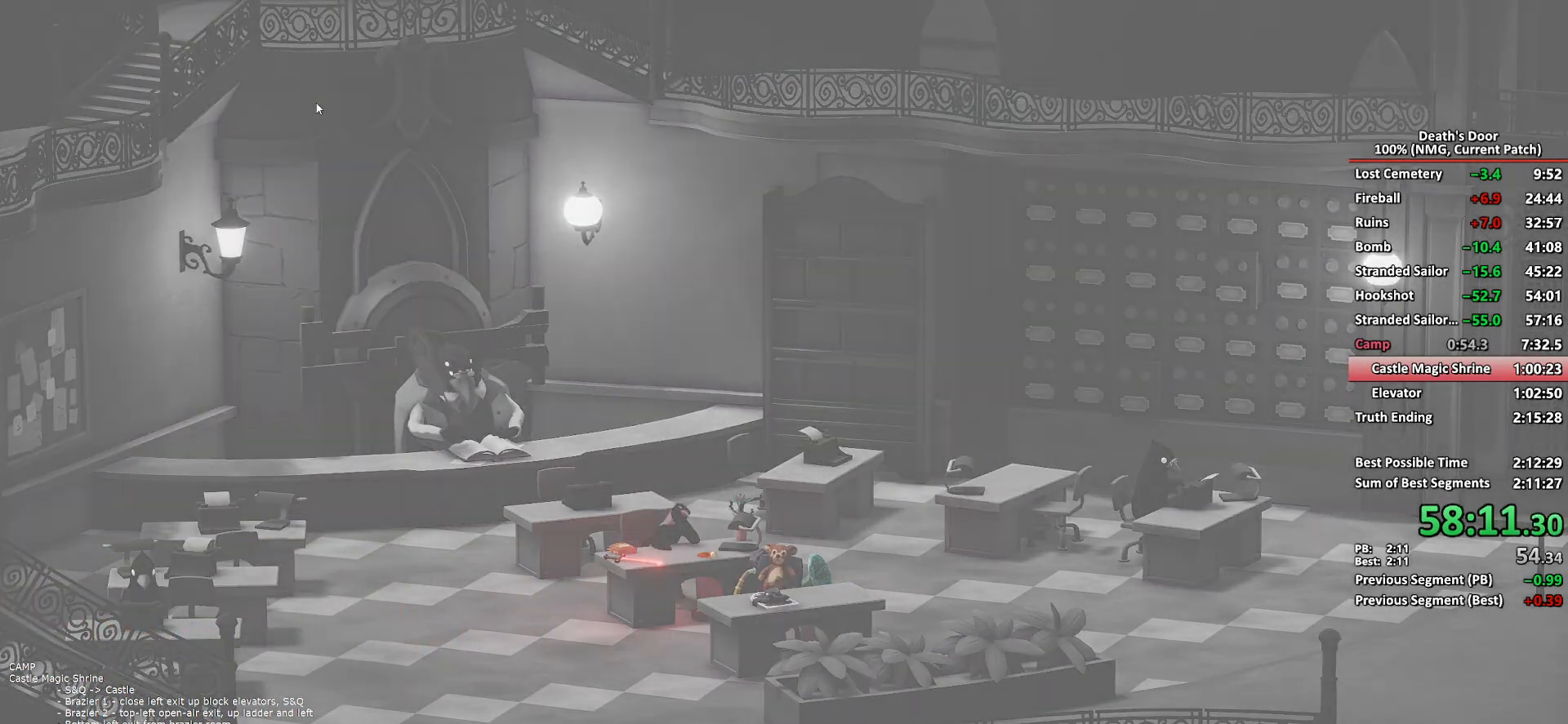
{"buttons": [], "left_stick": "center", "right_stick": "center", "button_events": []}
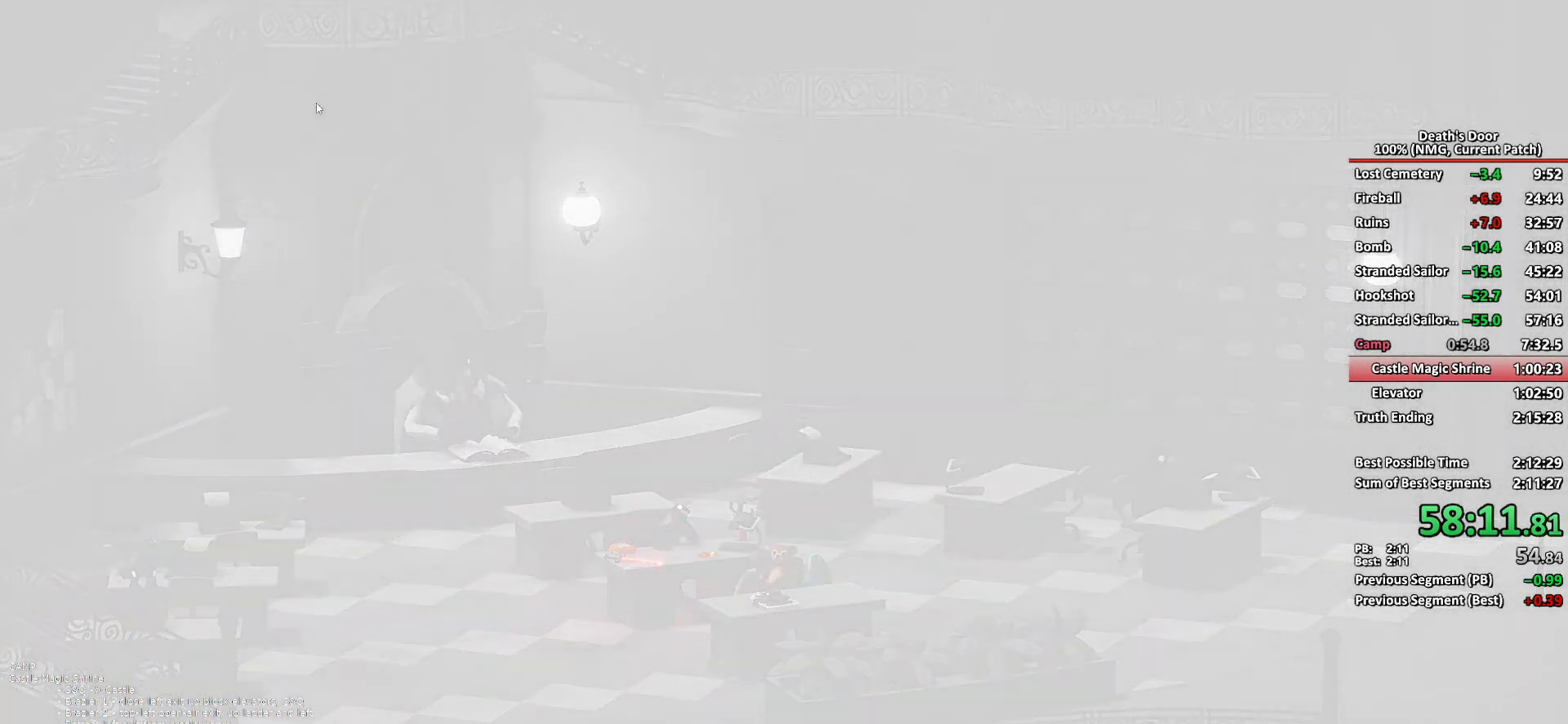
{"buttons": [], "left_stick": "center", "right_stick": "center", "button_events": []}